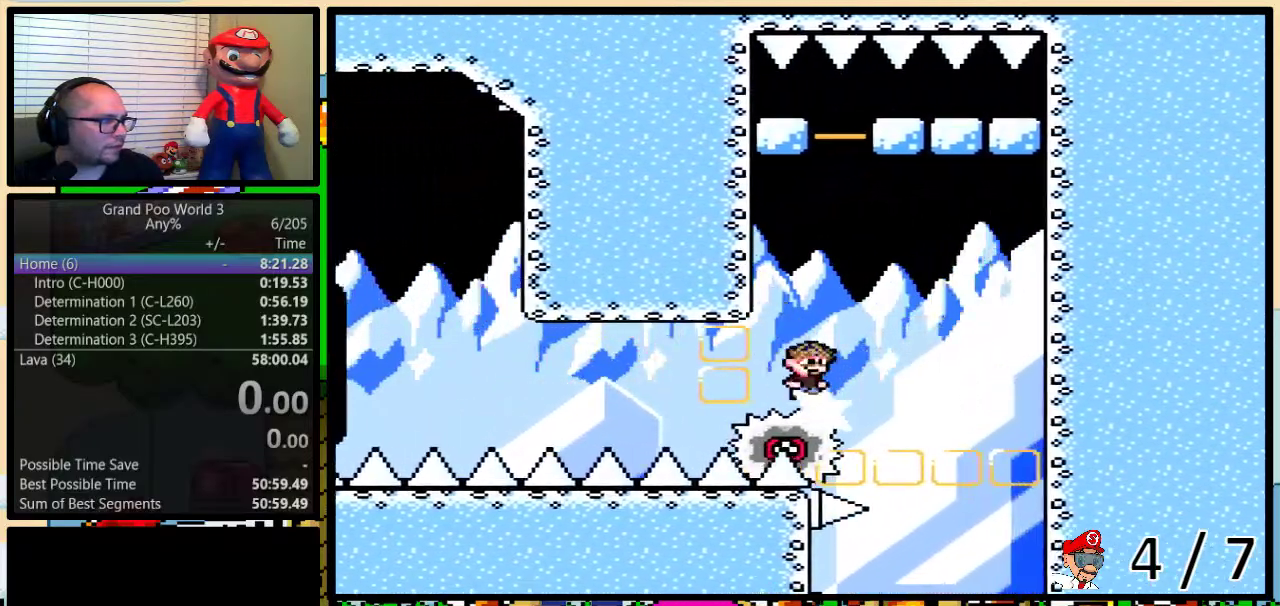
Gameplay with a controller (Nintendo layout); each line is a JSON object with the inputs held at the frame after it. "events" lists button and stick changes between this image and that frame as [ms after this image, input, new state], when the widget could be followed in between. Not read: DPAD_LEFT L3 R3.
{"buttons": ["Y"], "events": []}
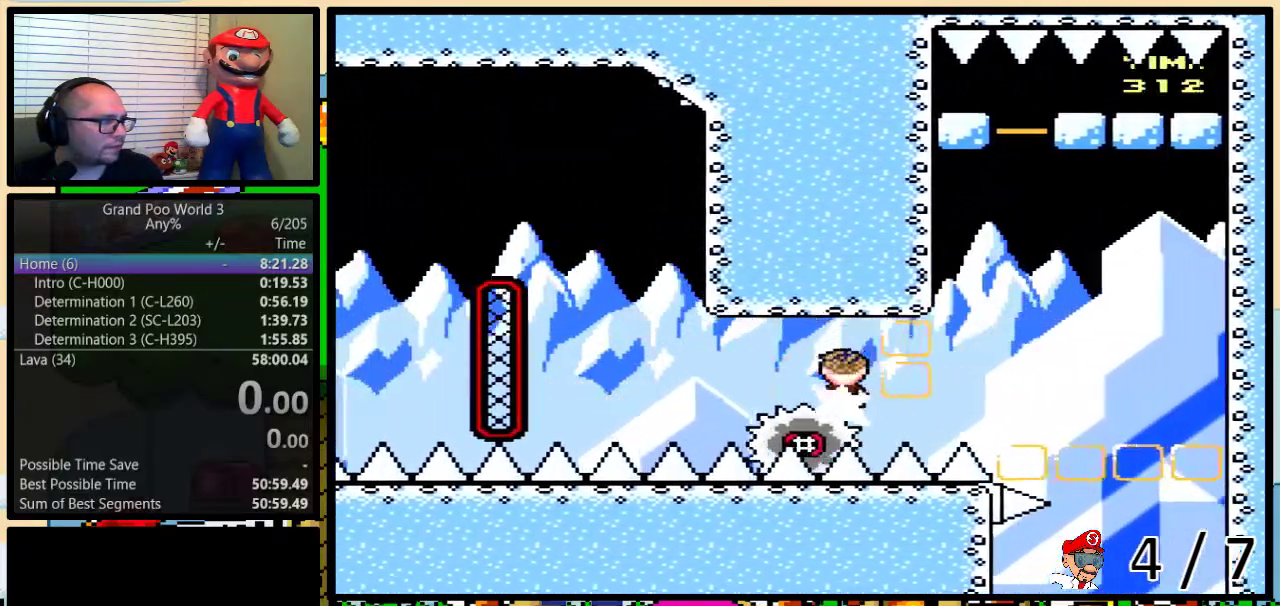
{"buttons": ["B", "Y"], "events": [[233, "B", "down"]]}
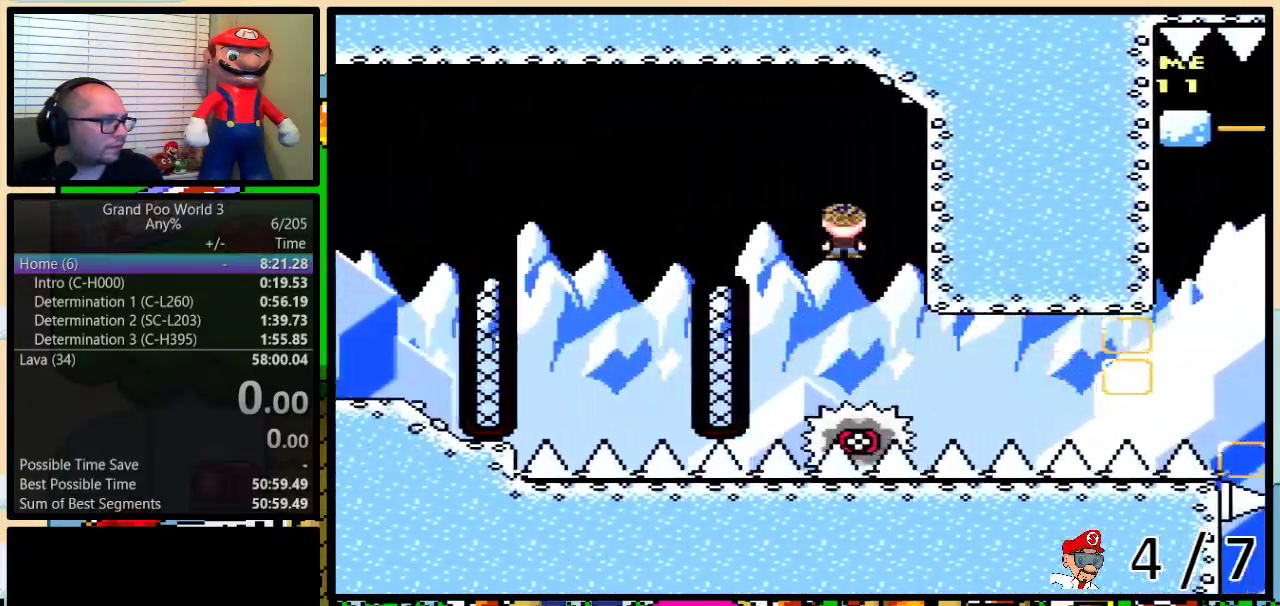
{"buttons": ["Y"], "events": [[200, "B", "up"], [367, "DPAD_RIGHT", "down"], [483, "DPAD_RIGHT", "up"]]}
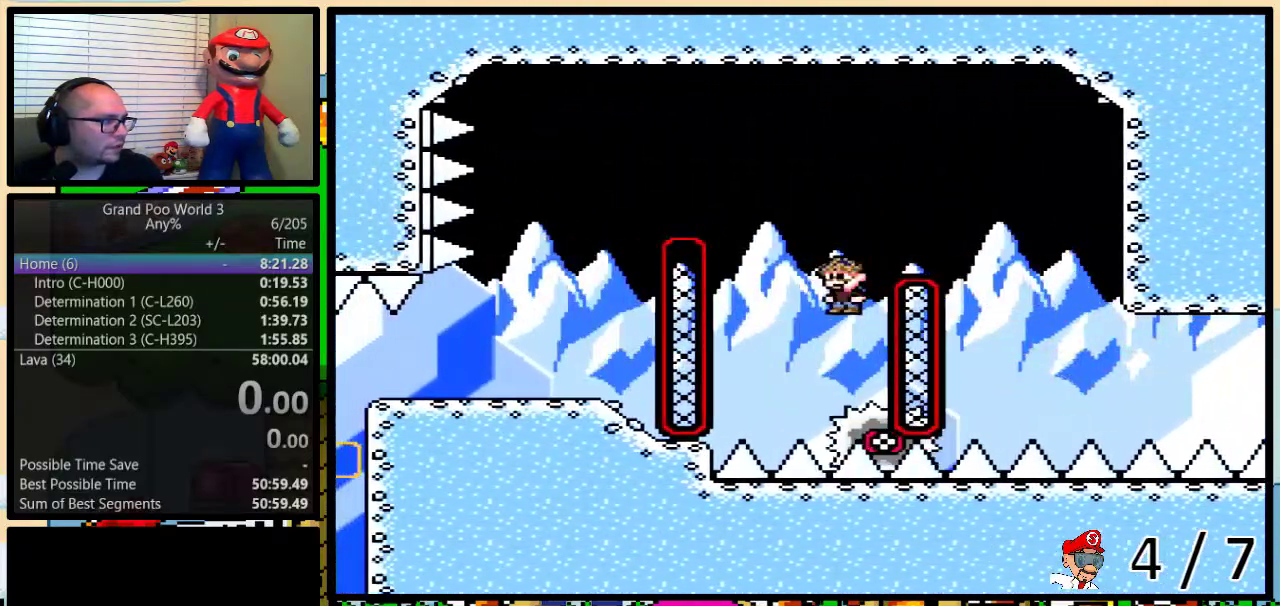
{"buttons": ["Y"], "events": [[50, "B", "down"], [467, "B", "up"]]}
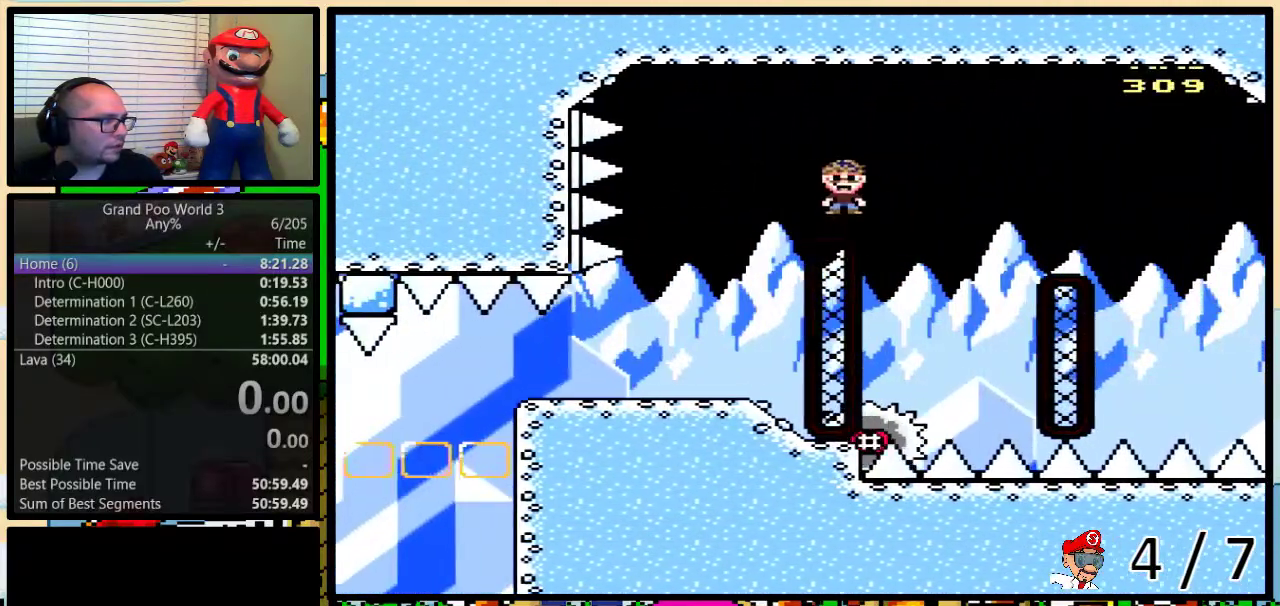
{"buttons": ["Y"], "events": []}
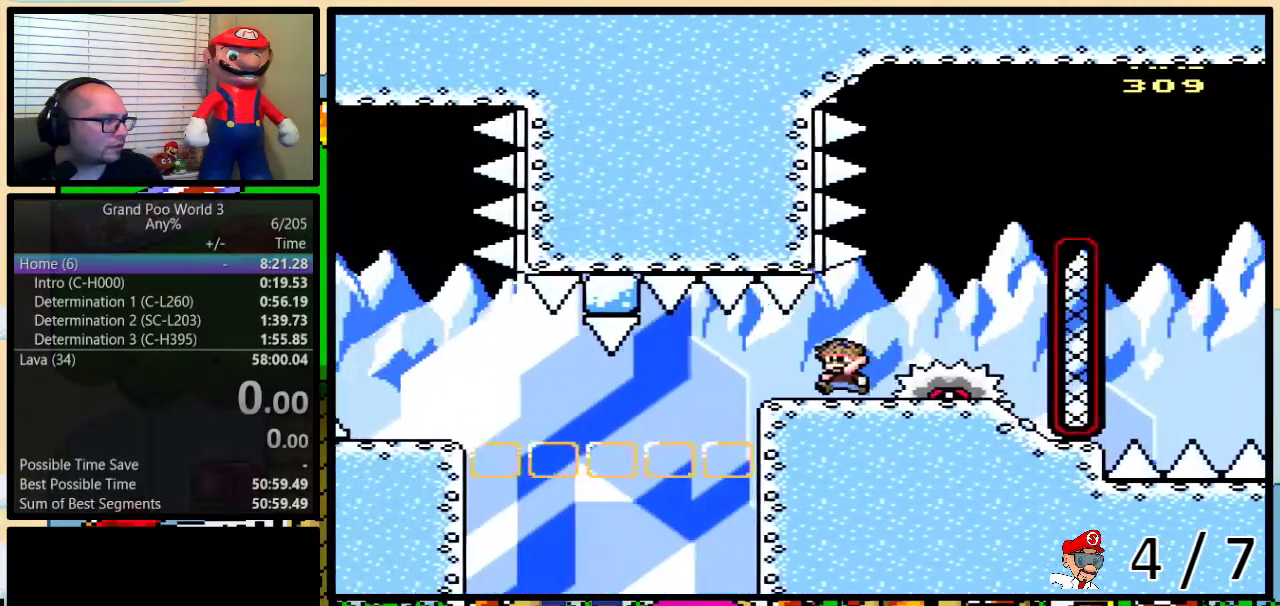
{"buttons": ["Y", "DPAD_RIGHT"], "events": [[150, "DPAD_UP", "down"], [200, "DPAD_RIGHT", "down"], [200, "DPAD_UP", "up"]]}
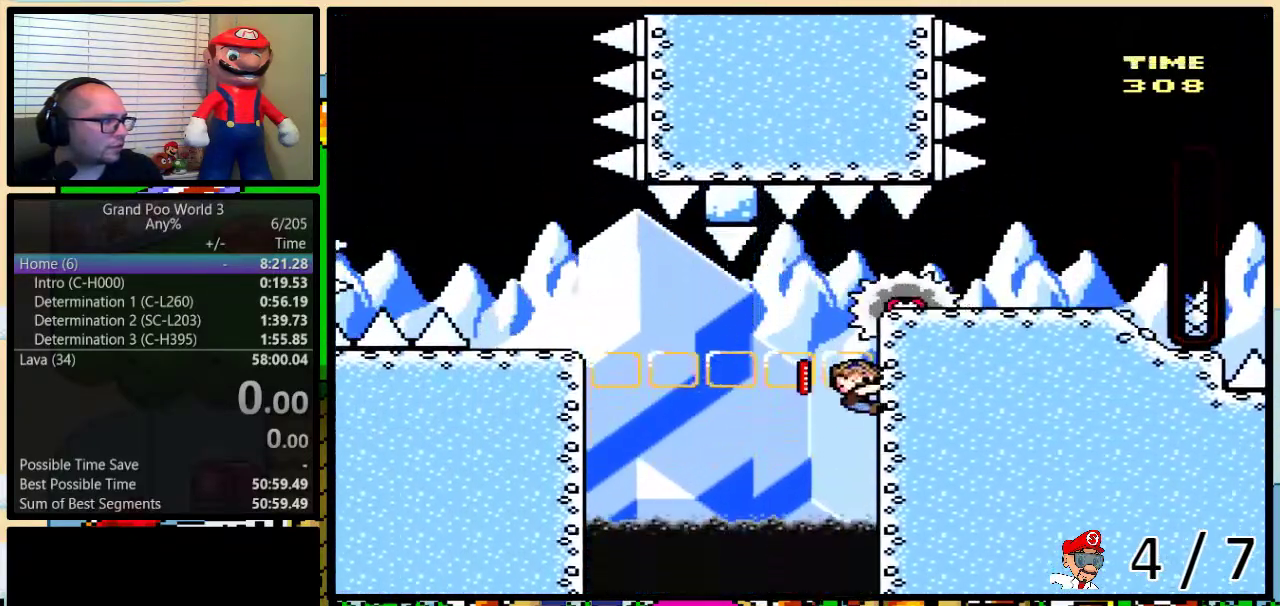
{"buttons": ["A", "Y"], "events": [[33, "DPAD_RIGHT", "up"], [133, "DPAD_DOWN", "down"], [167, "DPAD_RIGHT", "down"], [267, "DPAD_RIGHT", "up"], [300, "DPAD_DOWN", "up"], [483, "A", "down"]]}
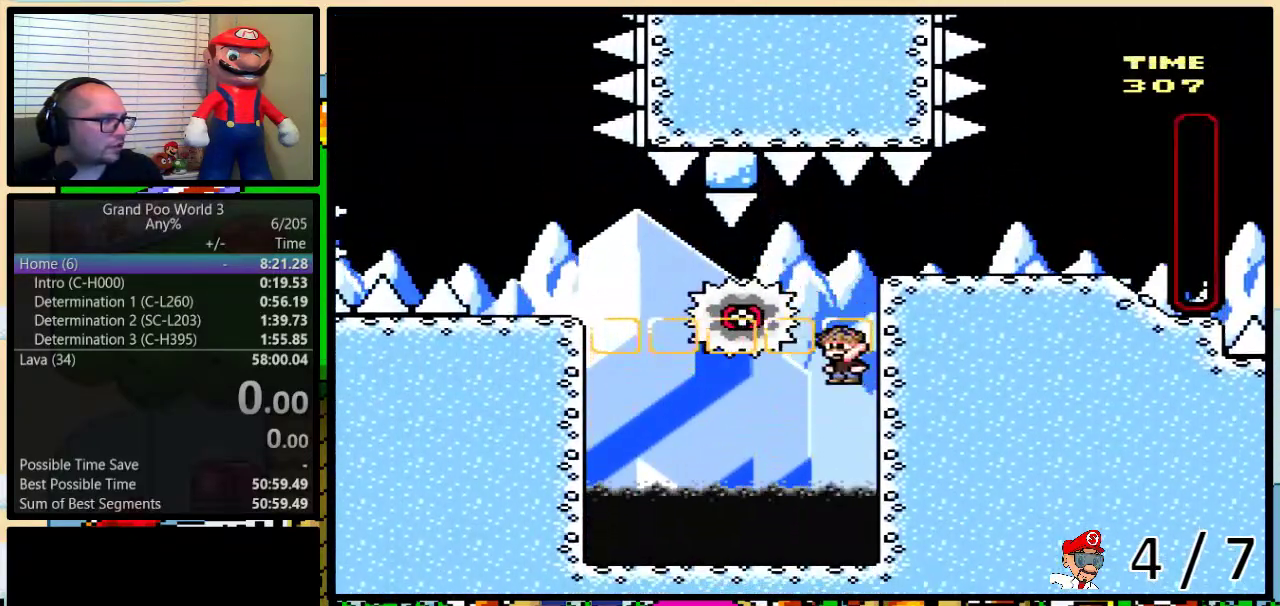
{"buttons": ["Y"], "events": [[83, "A", "up"], [150, "A", "down"], [333, "A", "up"]]}
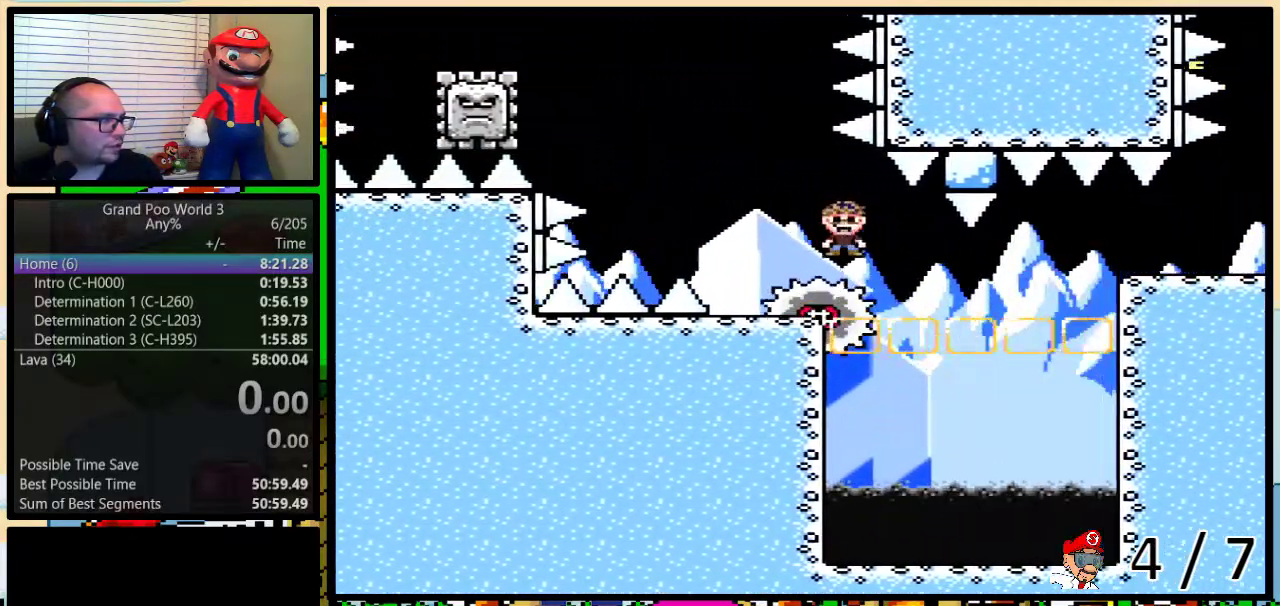
{"buttons": ["A", "Y"], "events": [[83, "A", "down"]]}
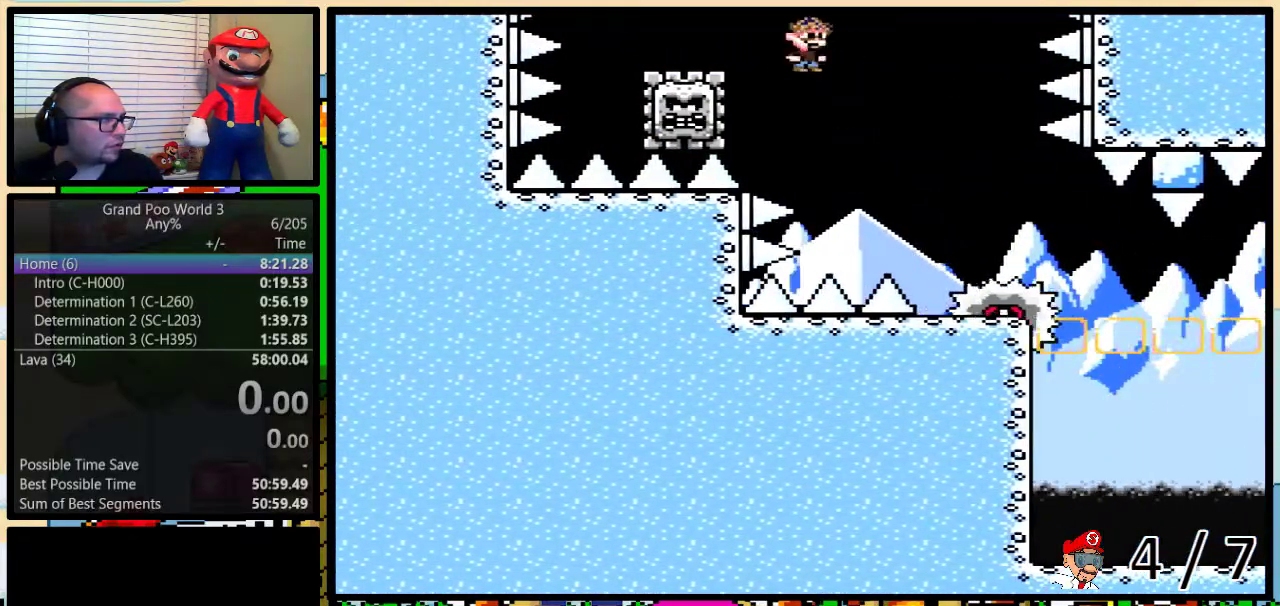
{"buttons": ["Y"], "events": [[17, "A", "up"], [83, "A", "down"], [117, "DPAD_UP", "down"], [167, "DPAD_RIGHT", "down"], [167, "DPAD_UP", "up"], [233, "DPAD_RIGHT", "up"], [300, "A", "up"], [333, "L1", "down"], [483, "L1", "up"]]}
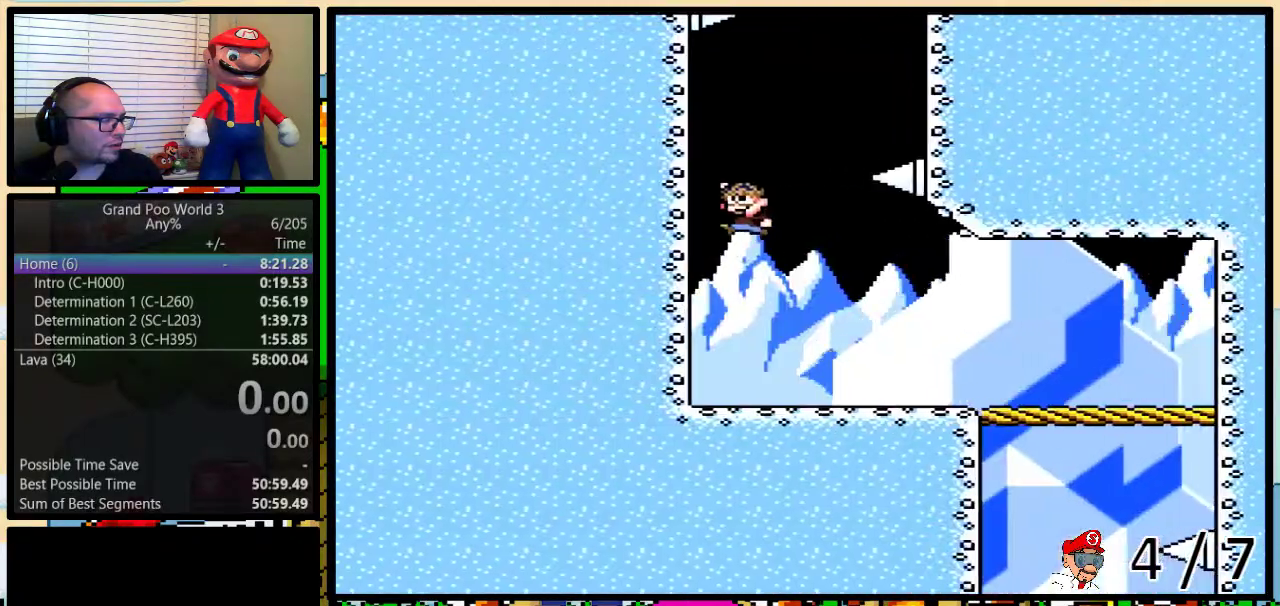
{"buttons": ["B", "Y", "DPAD_UP"], "events": [[200, "B", "down"], [233, "L1", "down"], [267, "DPAD_UP", "down"], [383, "L1", "up"]]}
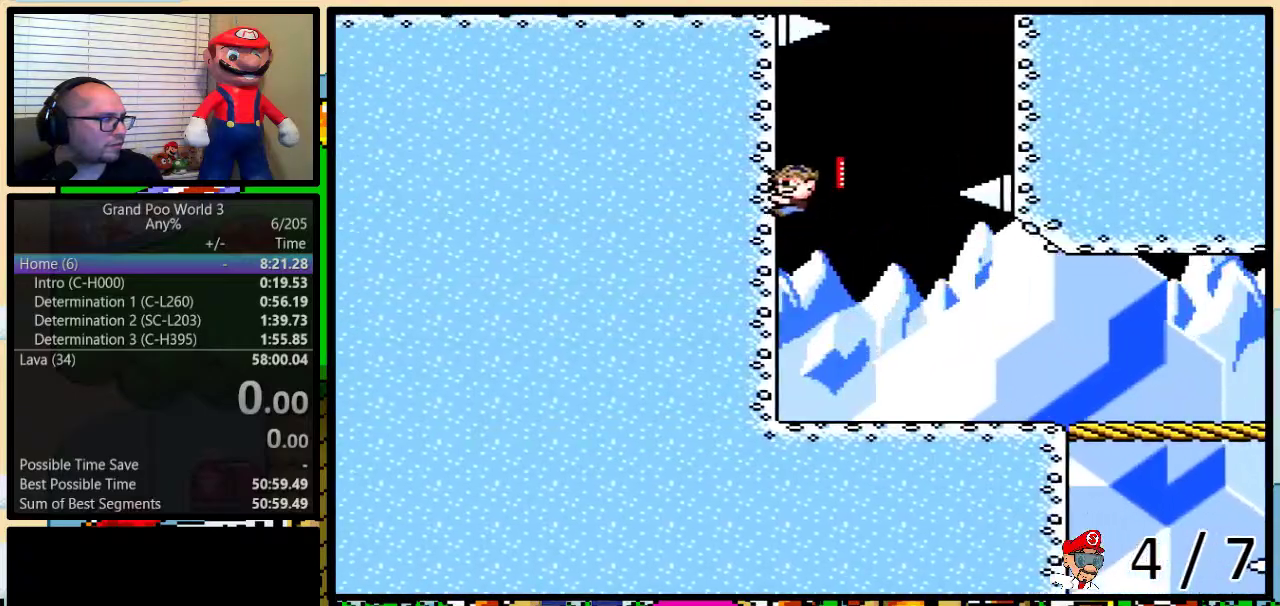
{"buttons": ["B", "Y", "DPAD_UP", "DPAD_RIGHT"], "events": [[100, "B", "up"], [133, "DPAD_RIGHT", "down"], [167, "B", "down"]]}
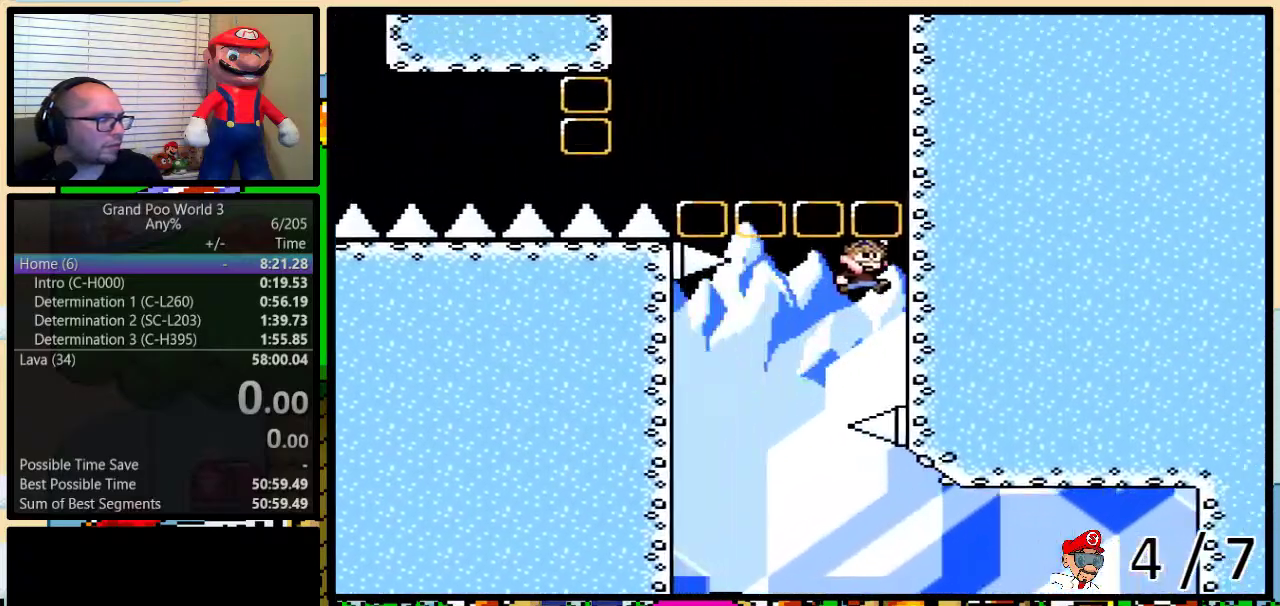
{"buttons": ["Y", "DPAD_UP"], "events": [[167, "DPAD_RIGHT", "up"], [200, "B", "up"]]}
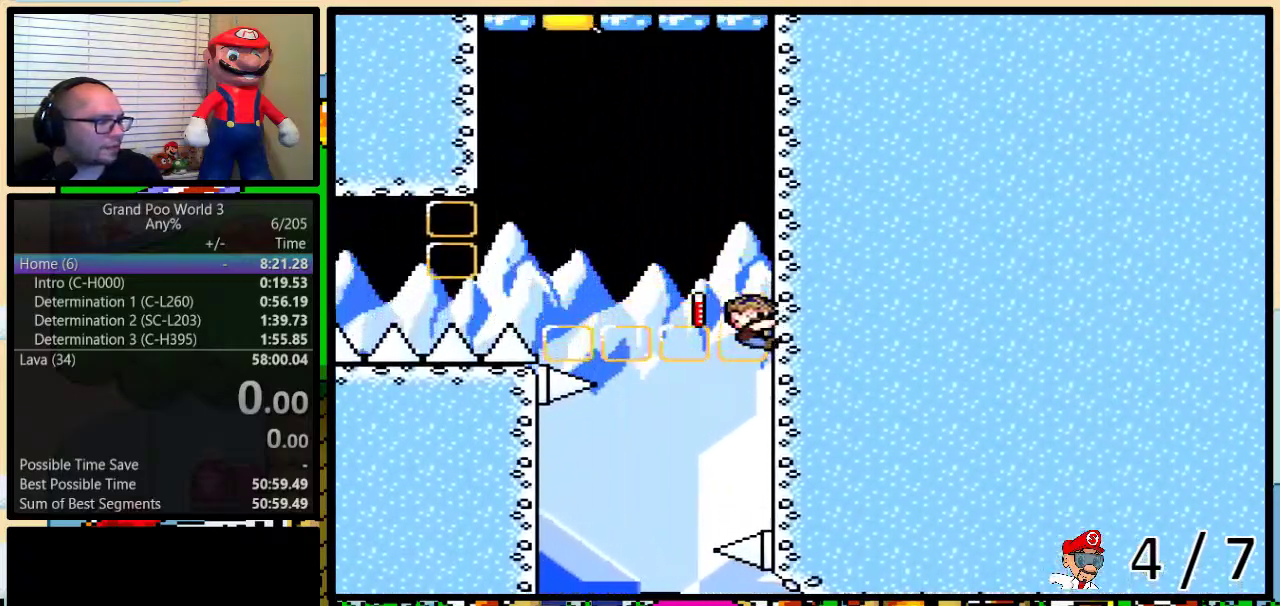
{"buttons": ["B", "Y", "DPAD_UP"], "events": [[300, "B", "down"]]}
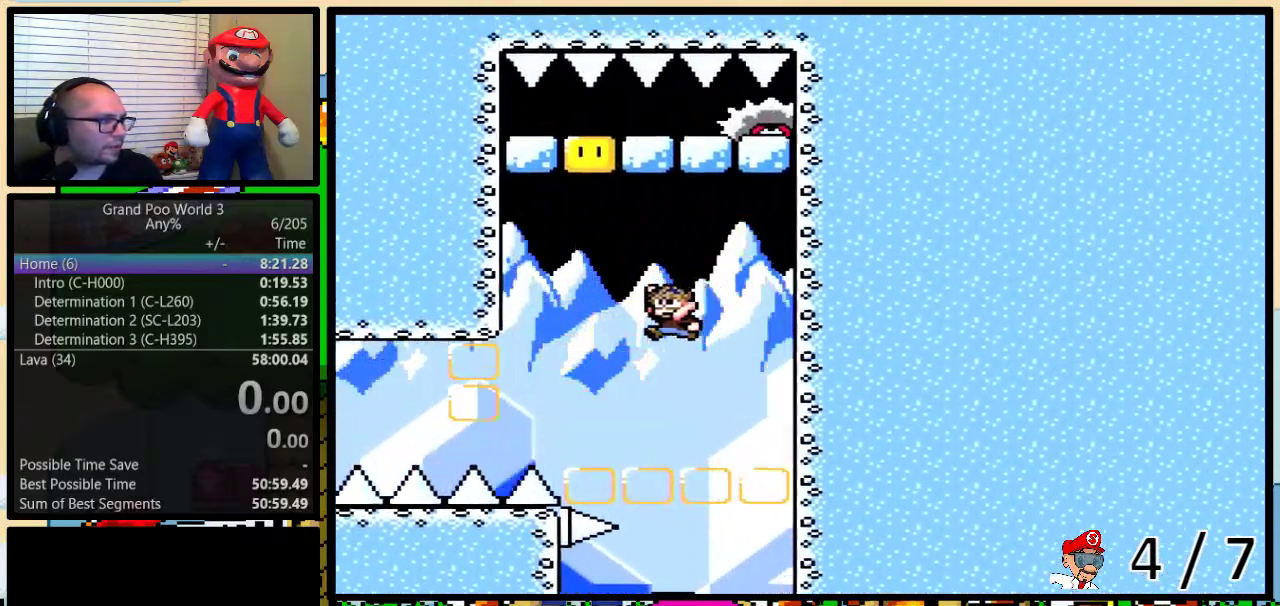
{"buttons": ["B", "Y", "DPAD_UP", "DPAD_RIGHT"], "events": [[100, "DPAD_RIGHT", "down"], [150, "DPAD_RIGHT", "up"], [367, "B", "up"], [433, "B", "down"], [433, "DPAD_RIGHT", "down"]]}
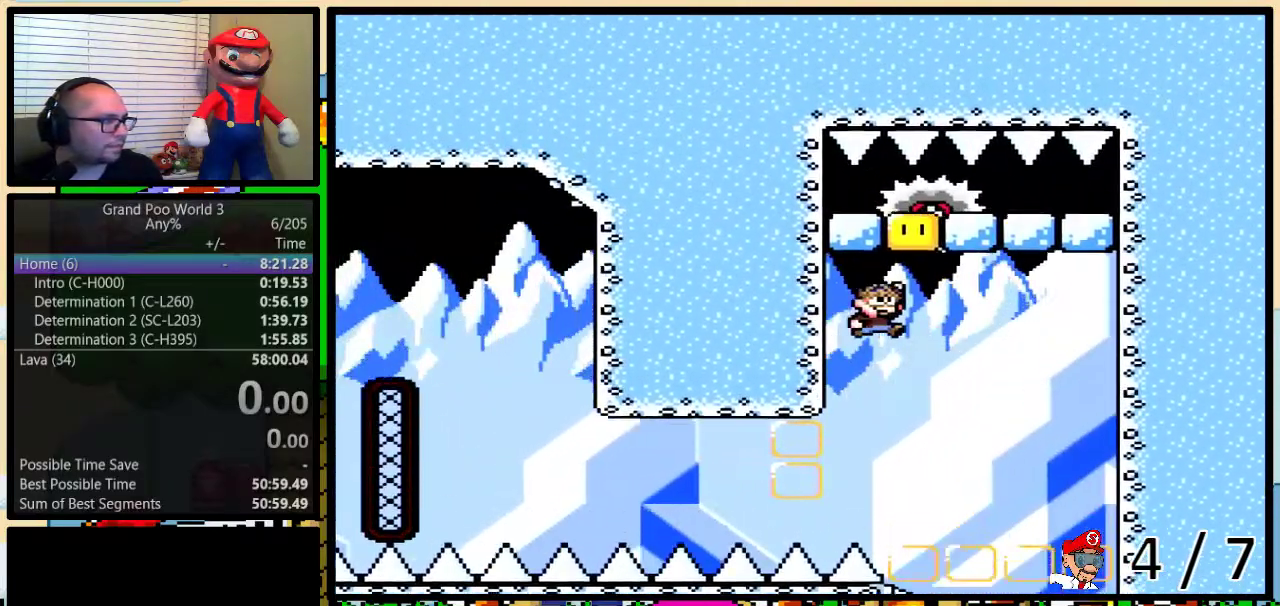
{"buttons": ["Y", "DPAD_UP", "DPAD_RIGHT"], "events": [[383, "B", "up"]]}
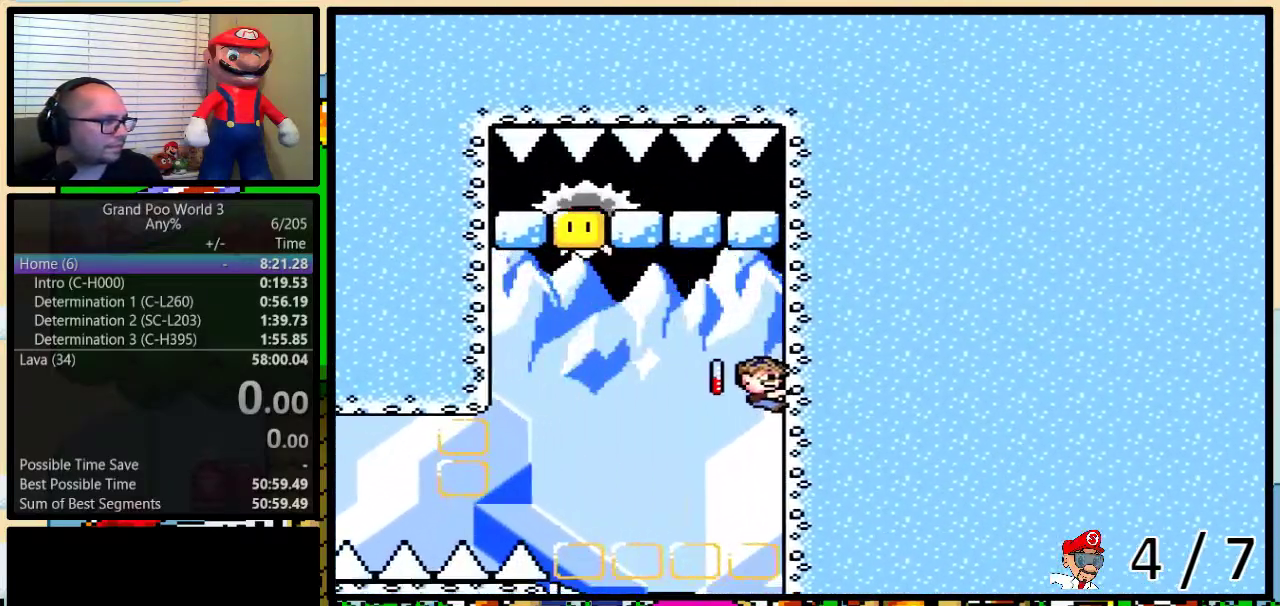
{"buttons": ["A", "Y"], "events": [[33, "A", "down"], [100, "A", "up"], [200, "A", "down"], [383, "DPAD_RIGHT", "up"], [383, "DPAD_UP", "up"]]}
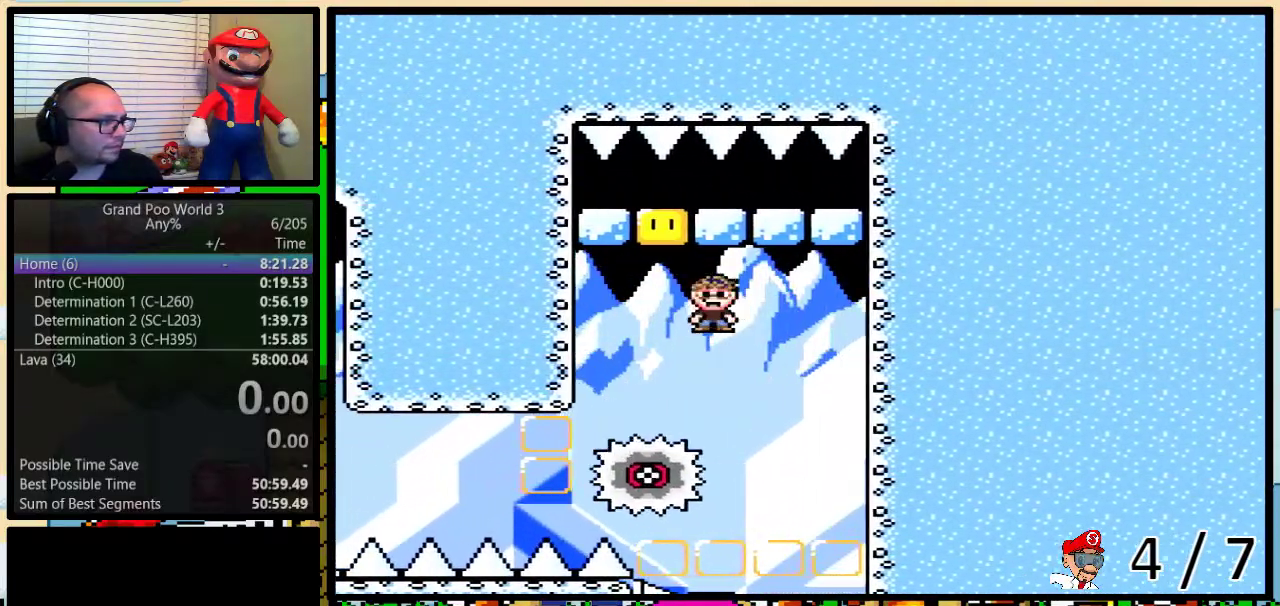
{"buttons": ["Y"], "events": [[50, "DPAD_RIGHT", "down"], [200, "DPAD_UP", "down"], [267, "DPAD_RIGHT", "up"], [300, "DPAD_UP", "up"], [450, "A", "up"]]}
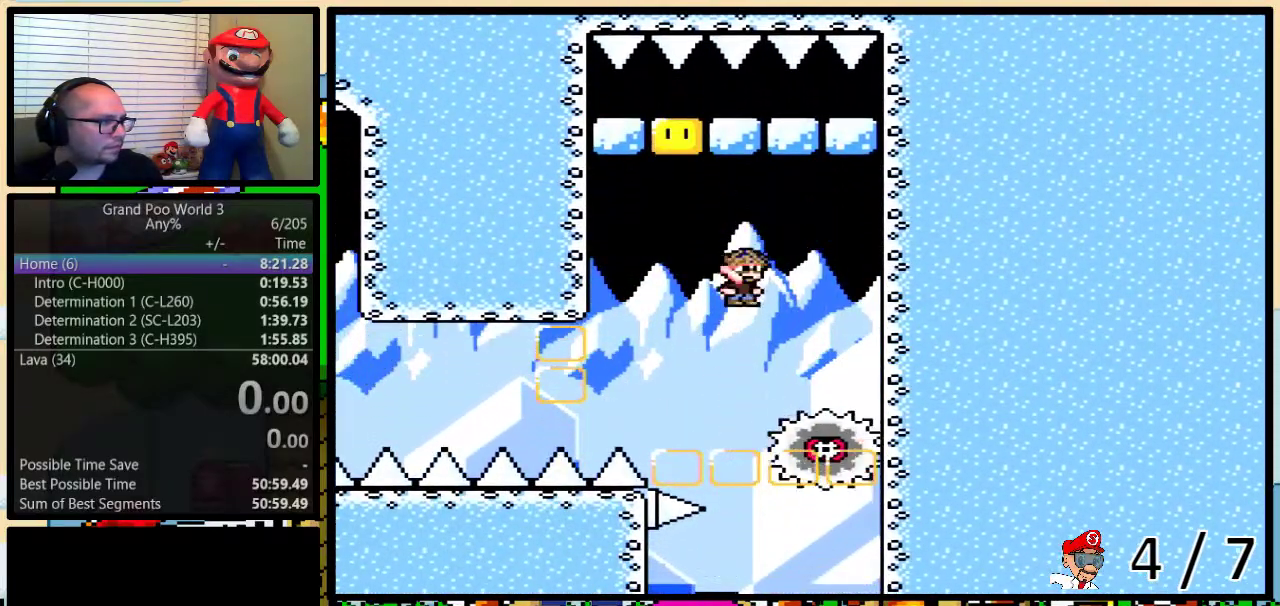
{"buttons": ["Y"], "events": [[50, "A", "down"], [283, "A", "up"]]}
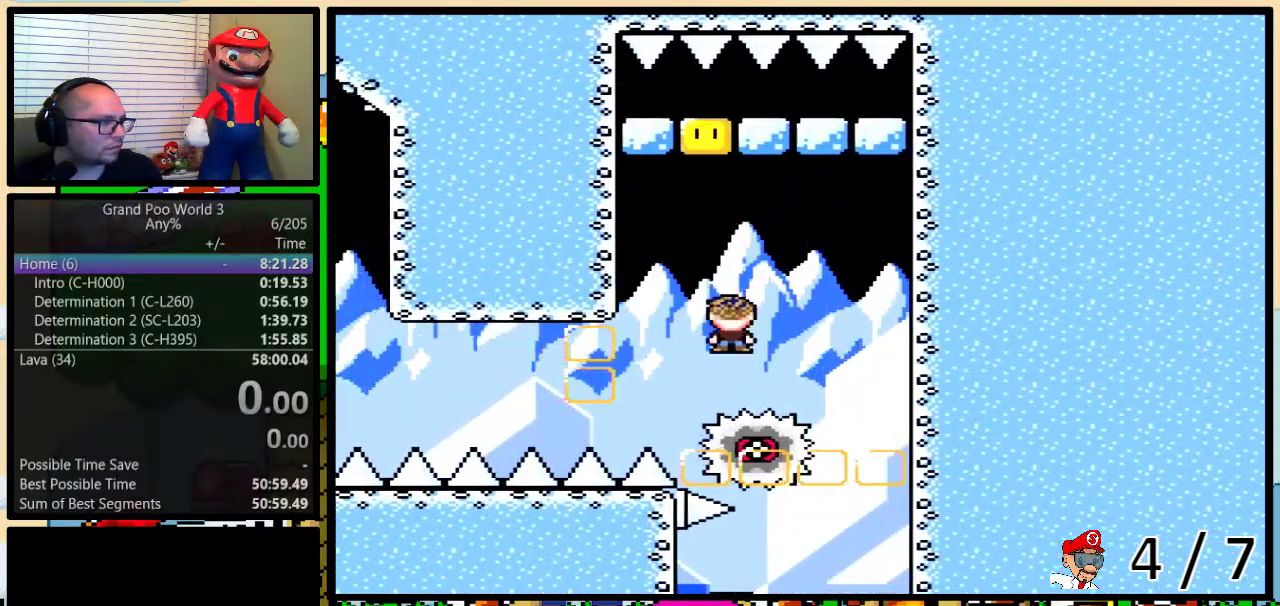
{"buttons": ["Y"], "events": []}
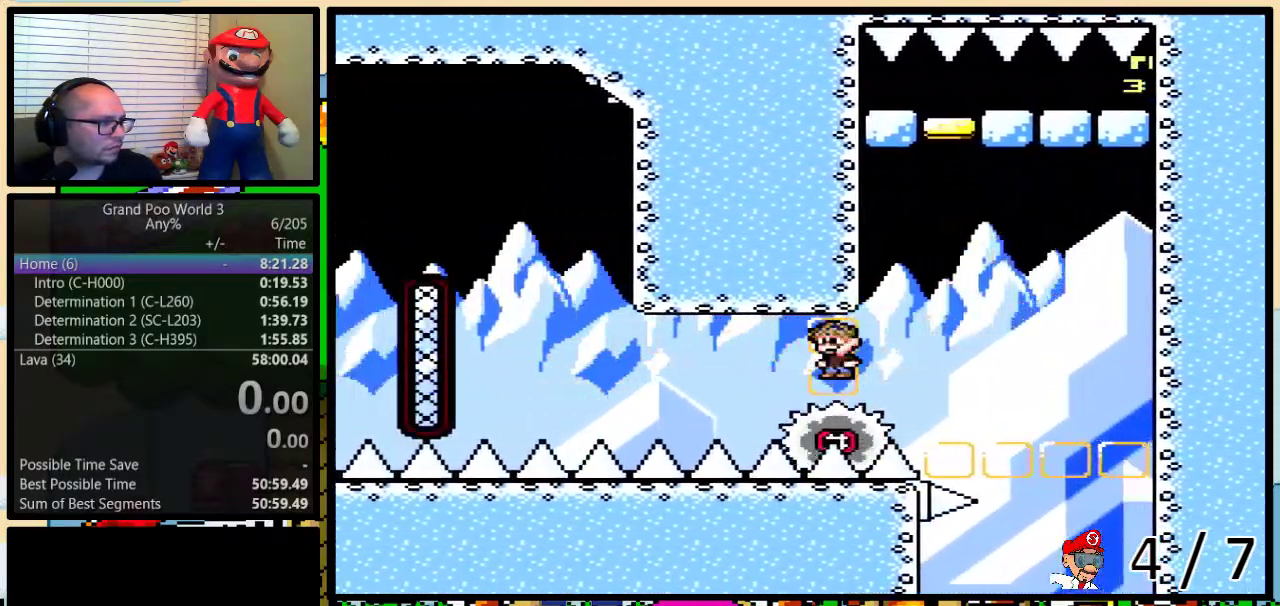
{"buttons": ["Y"], "events": []}
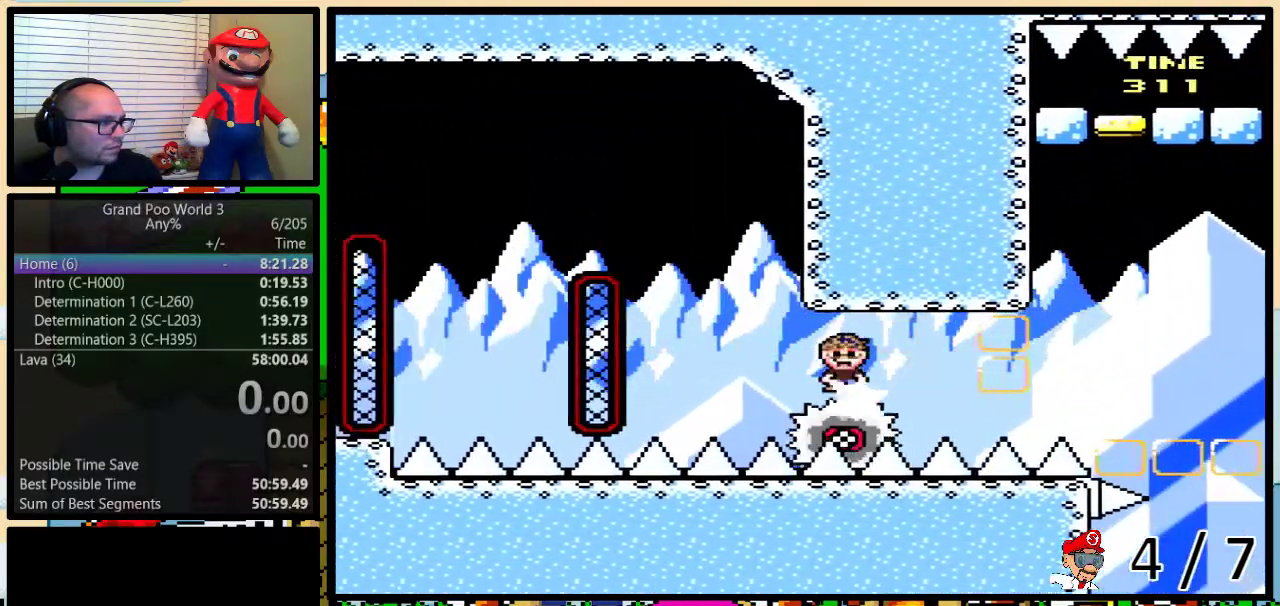
{"buttons": ["Y"], "events": [[183, "B", "down"], [433, "B", "up"]]}
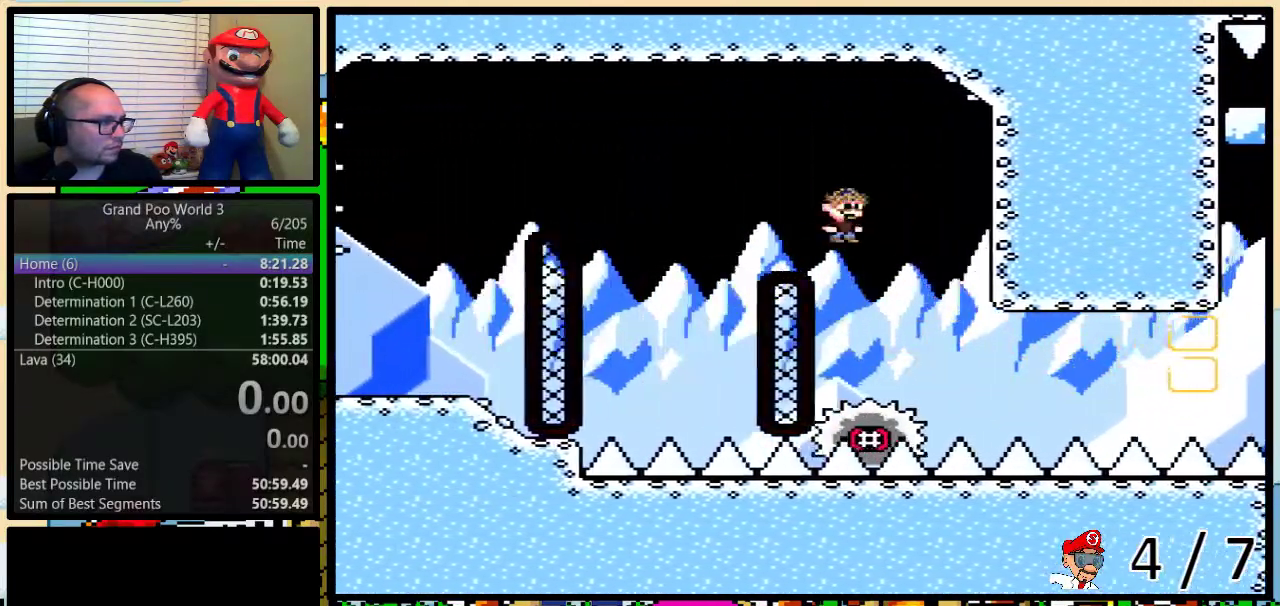
{"buttons": ["B", "Y"], "events": [[217, "DPAD_RIGHT", "down"], [383, "B", "down"], [383, "DPAD_RIGHT", "up"]]}
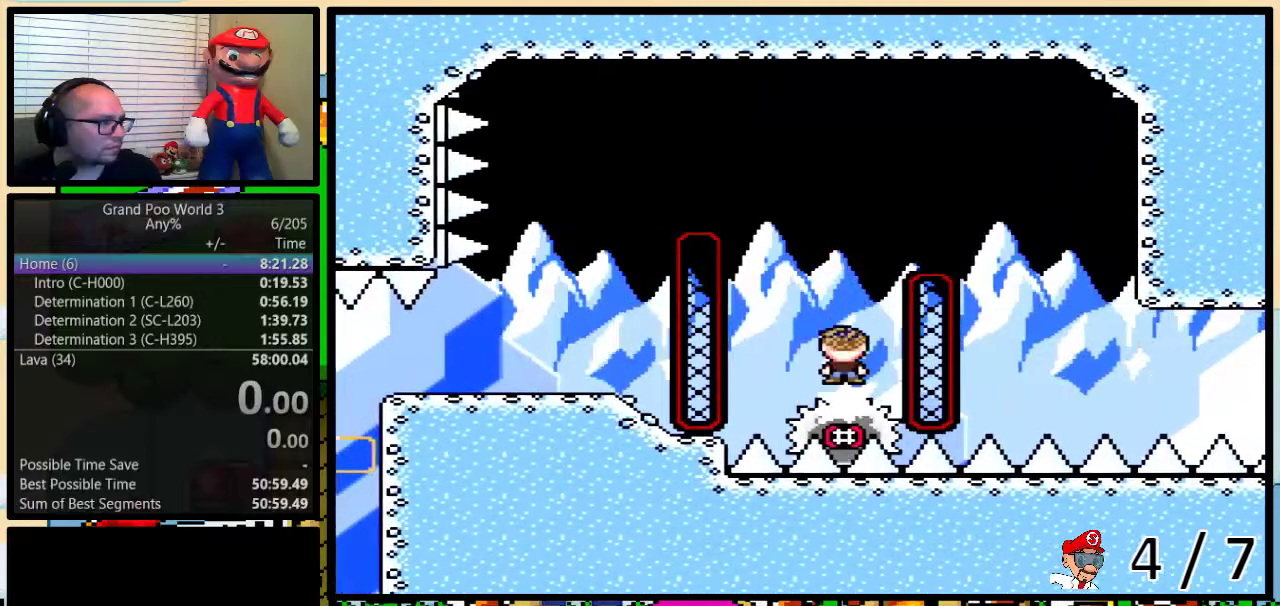
{"buttons": ["Y"], "events": [[400, "B", "up"]]}
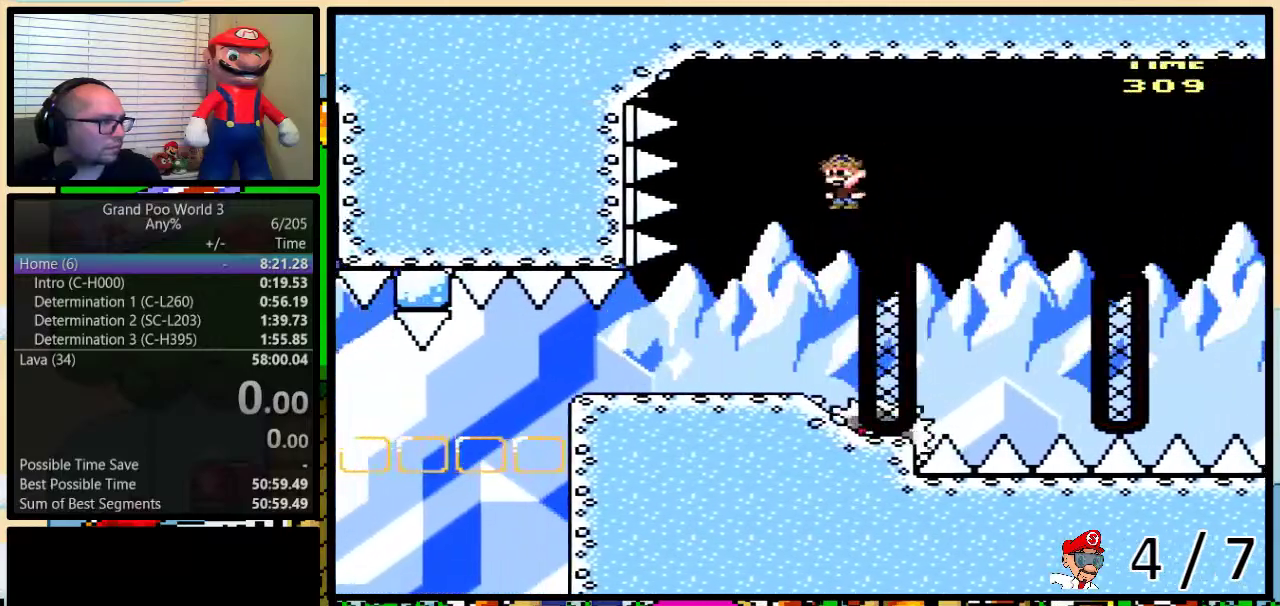
{"buttons": ["Y"], "events": []}
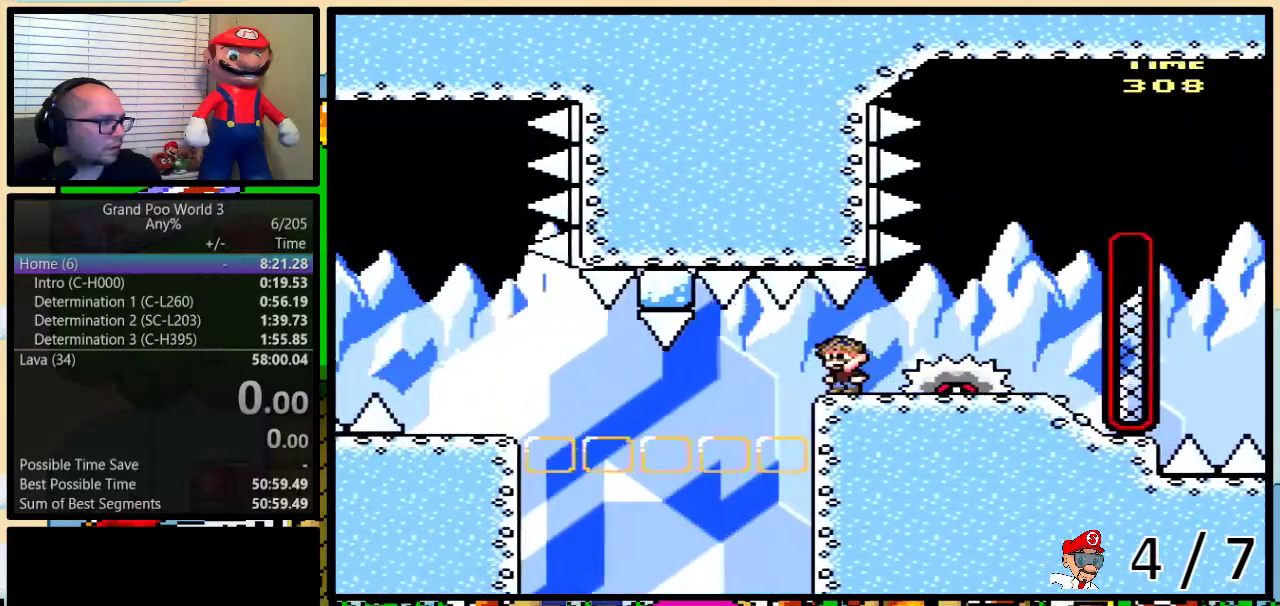
{"buttons": ["Y", "DPAD_DOWN"], "events": [[50, "DPAD_RIGHT", "down"], [383, "DPAD_RIGHT", "up"], [467, "DPAD_DOWN", "down"]]}
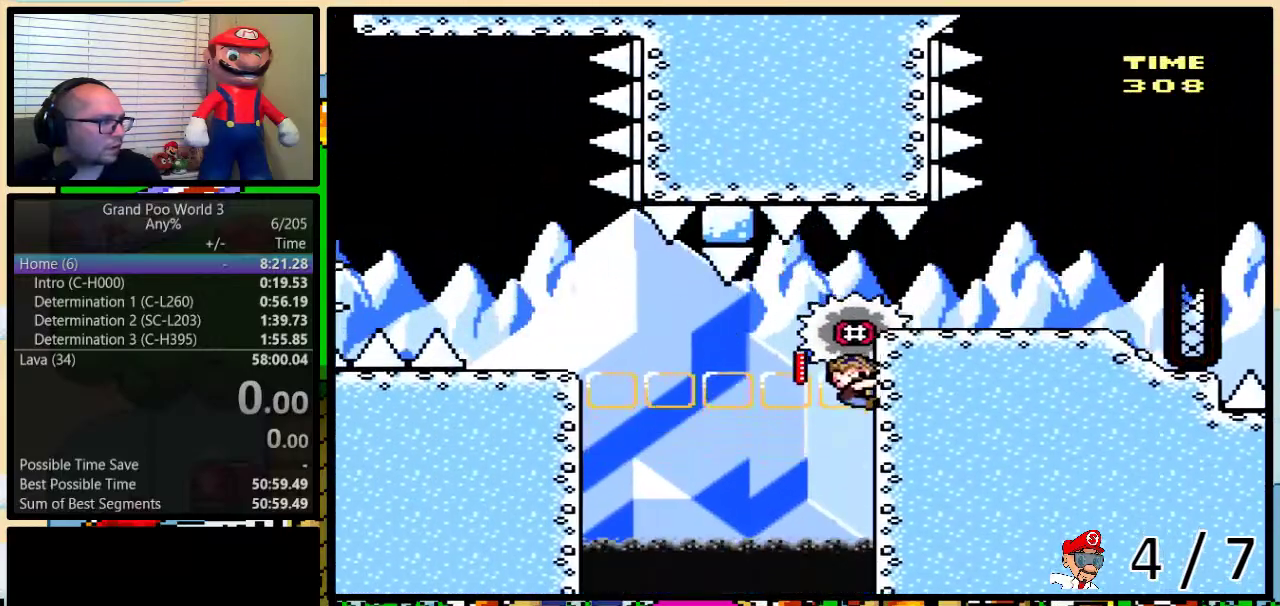
{"buttons": ["A", "Y"], "events": [[83, "DPAD_RIGHT", "down"], [167, "DPAD_RIGHT", "up"], [217, "DPAD_DOWN", "up"], [350, "A", "down"]]}
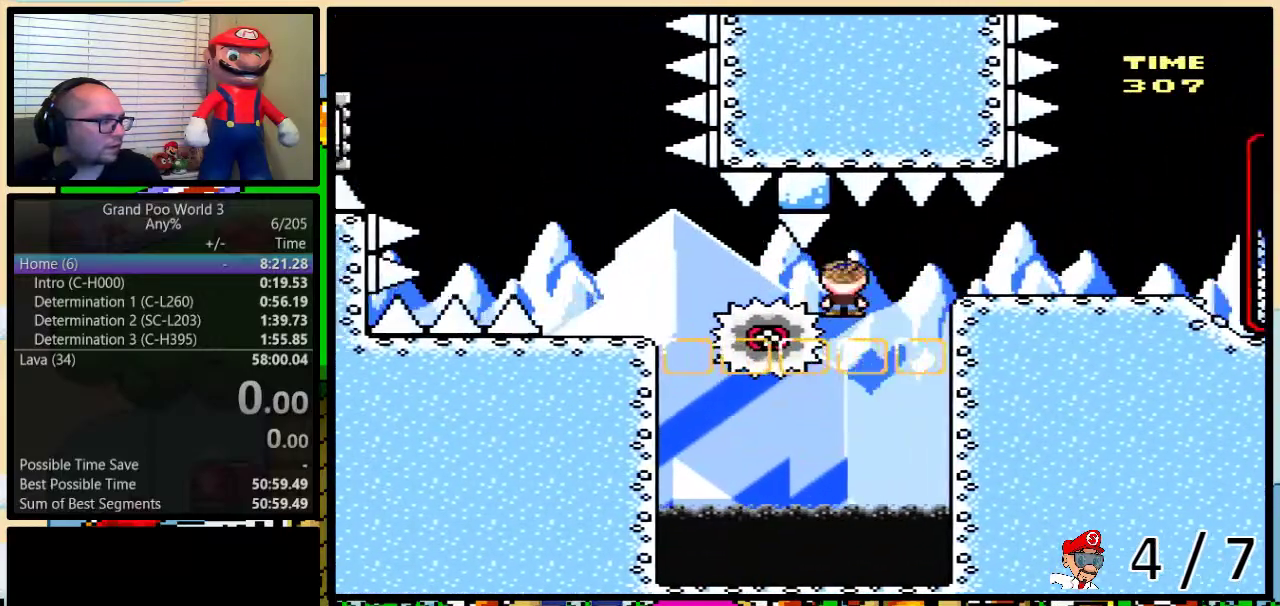
{"buttons": ["Y", "L1"], "events": [[100, "A", "up"], [500, "L1", "down"]]}
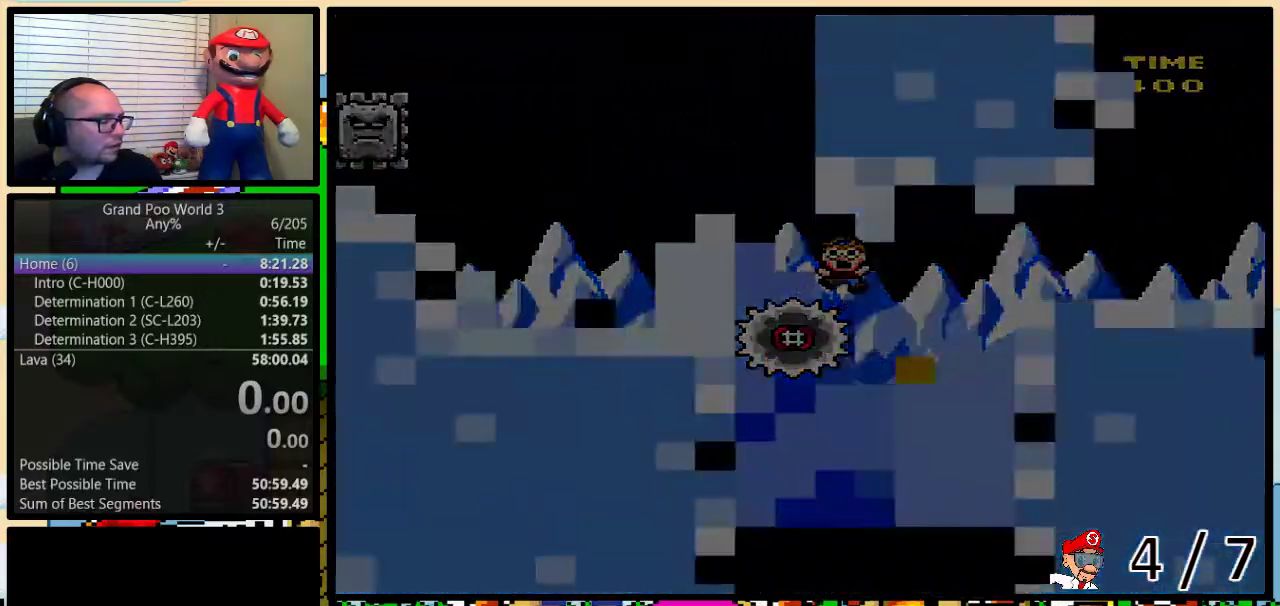
{"buttons": ["B", "Y", "DPAD_UP"], "events": [[150, "L1", "up"], [317, "L1", "down"], [350, "B", "down"], [350, "DPAD_UP", "down"], [467, "L1", "up"]]}